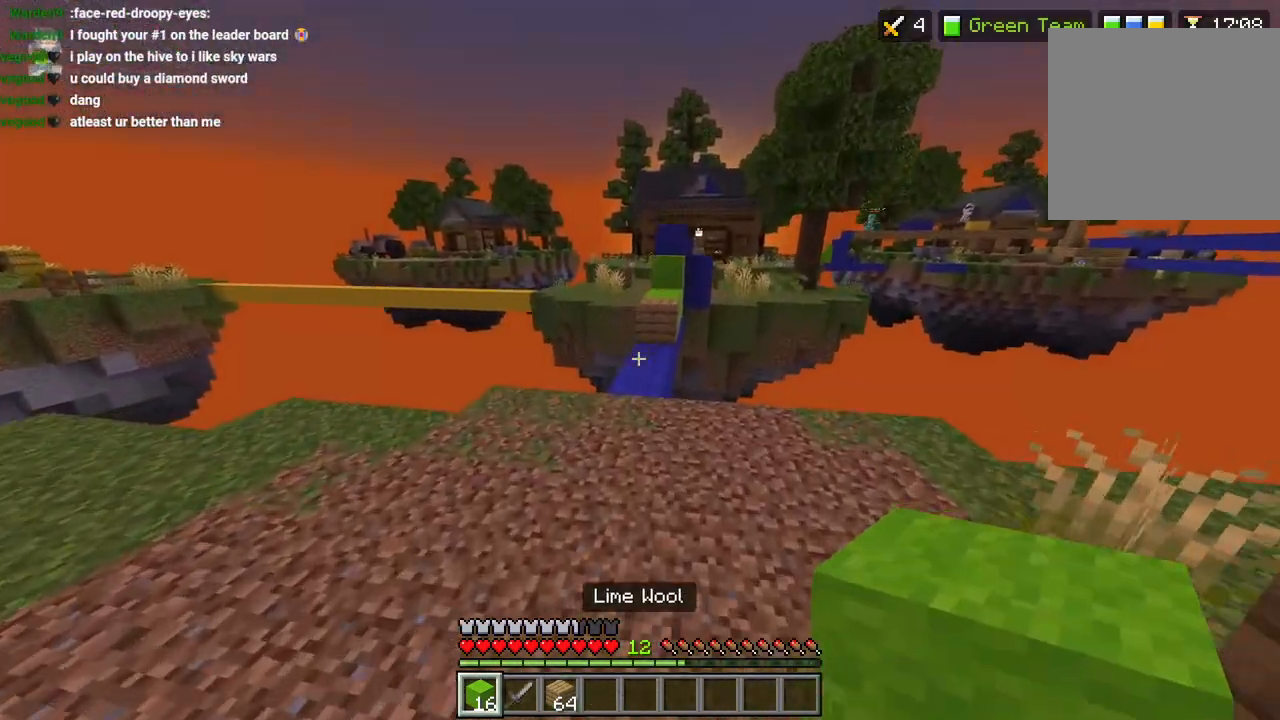
Gameplay with a controller (PlayStation layout); each line is a JSON object with the inputs held at the frame after it. "events" lists button and stick changes between this image and that frame as [ms after this image, input, new state], when the widget could be followed in between.
{"buttons": ["CROSS"], "left_stick": "up", "right_stick": "center", "events": [[17, "right_stick", "center"], [217, "L2", "down"], [317, "L2", "up"], [367, "L3", "down"], [433, "L3", "up"], [450, "CROSS", "down"]]}
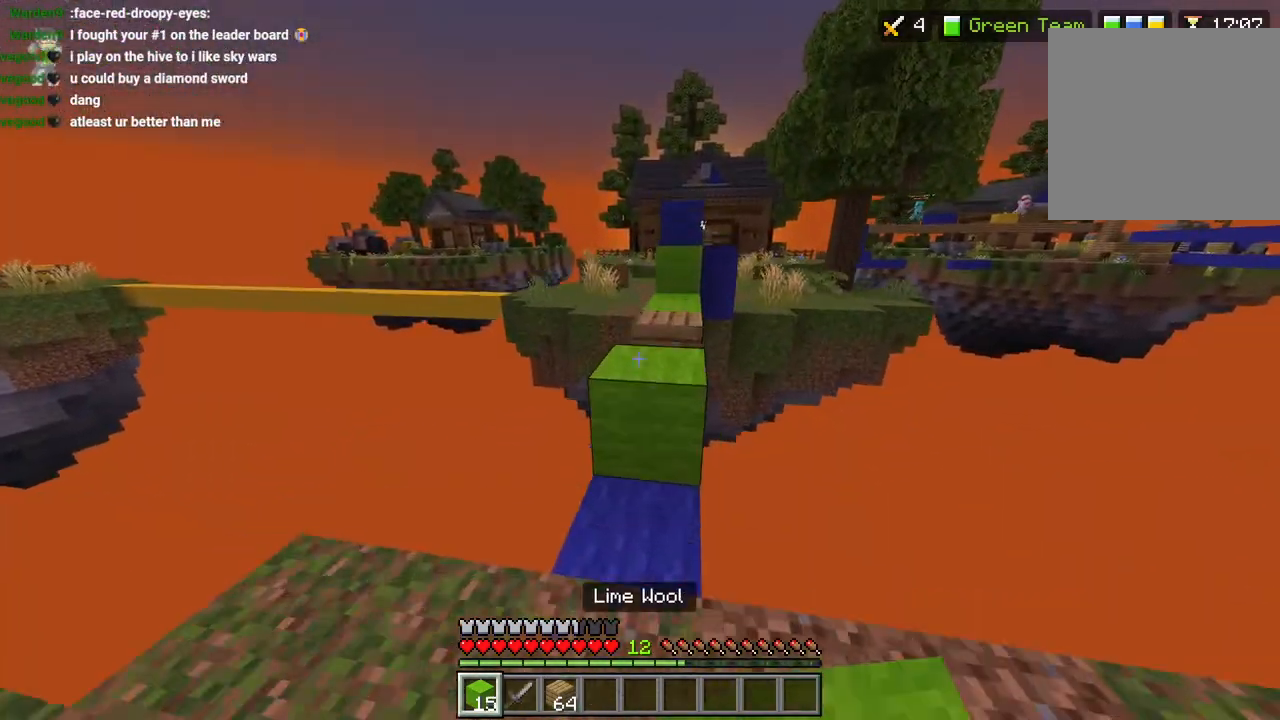
{"buttons": ["CROSS"], "left_stick": "up", "right_stick": "up-right", "events": [[50, "CROSS", "up"], [167, "right_stick", "down-right"], [233, "right_stick", "right"], [350, "L2", "down"], [367, "right_stick", "up-right"], [467, "L2", "up"], [500, "CROSS", "down"]]}
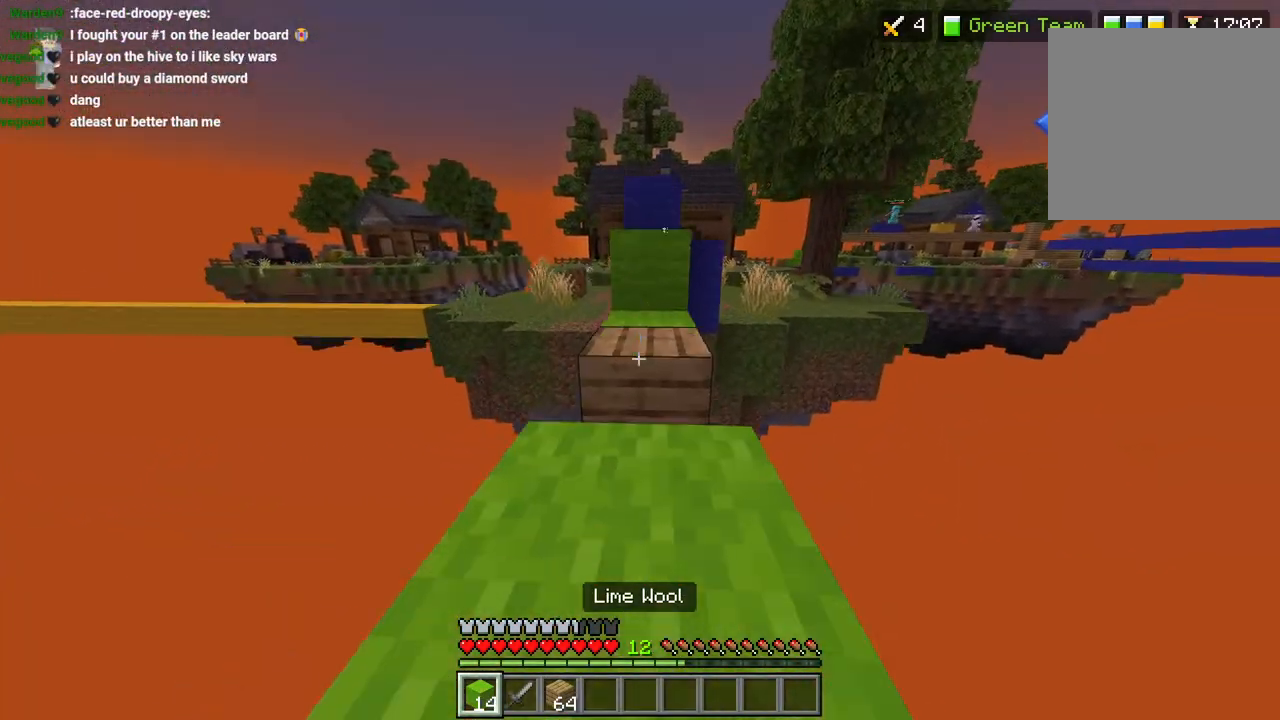
{"buttons": ["L3"], "left_stick": "up", "right_stick": "up-right", "events": [[83, "L3", "down"], [150, "CROSS", "up"], [150, "L3", "up"], [283, "L2", "down"], [400, "L2", "up"], [433, "L3", "down"]]}
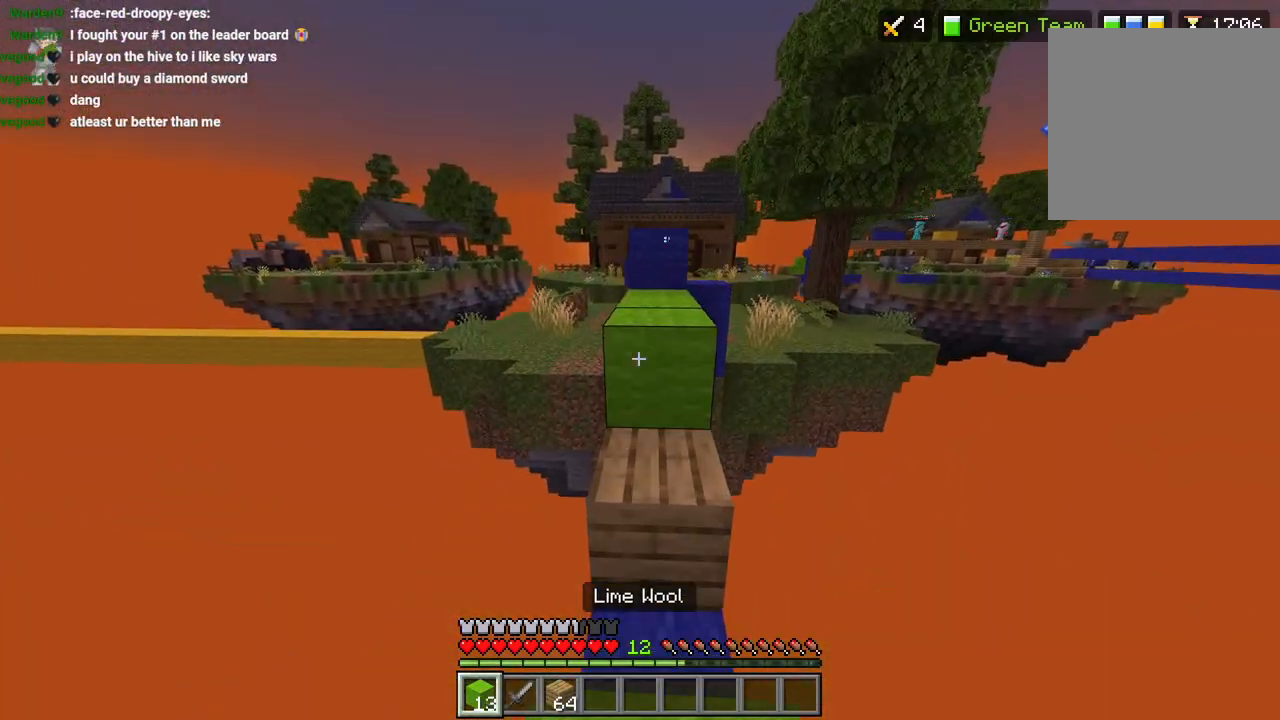
{"buttons": ["L3"], "left_stick": "up", "right_stick": "center", "events": [[33, "L3", "up"], [100, "CROSS", "down"], [200, "CROSS", "up"], [300, "R1", "down"], [300, "right_stick", "center"], [350, "right_stick", "right"], [367, "R1", "up"], [450, "right_stick", "center"], [483, "L3", "down"]]}
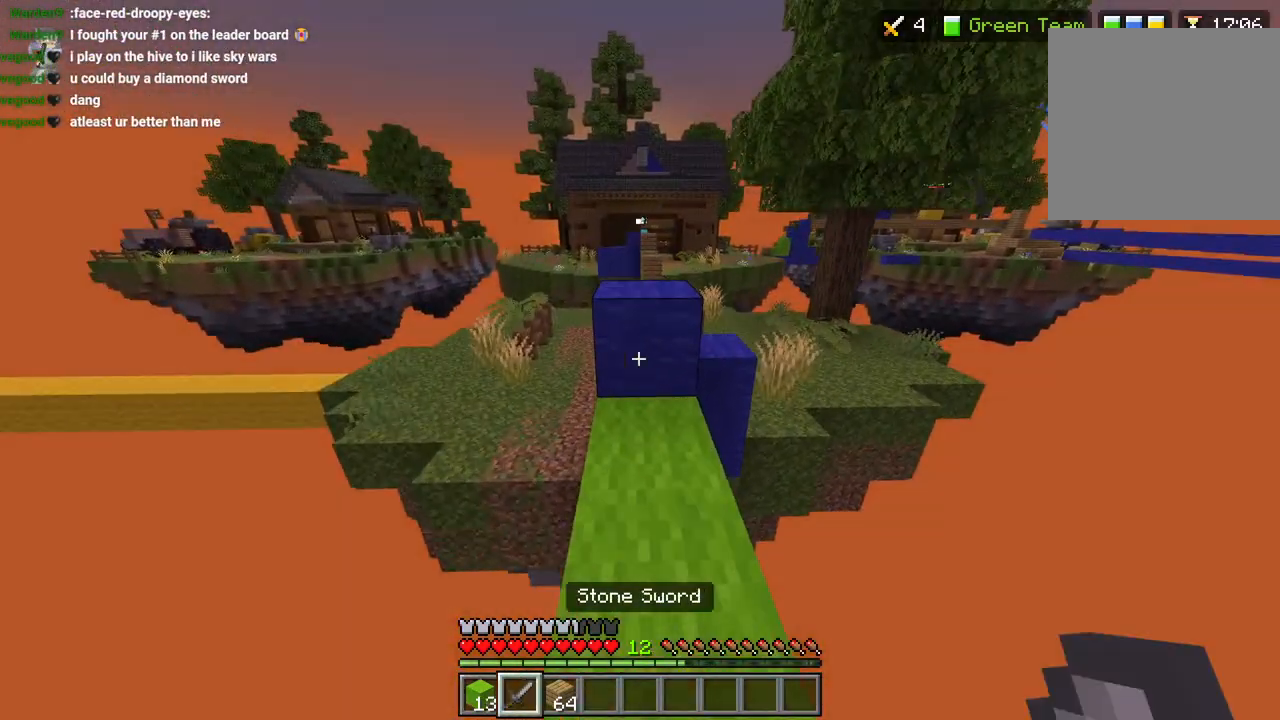
{"buttons": [], "left_stick": "up", "right_stick": "center", "events": [[50, "R2", "down"], [67, "CROSS", "down"], [83, "L3", "up"], [167, "CROSS", "up"], [167, "R2", "up"]]}
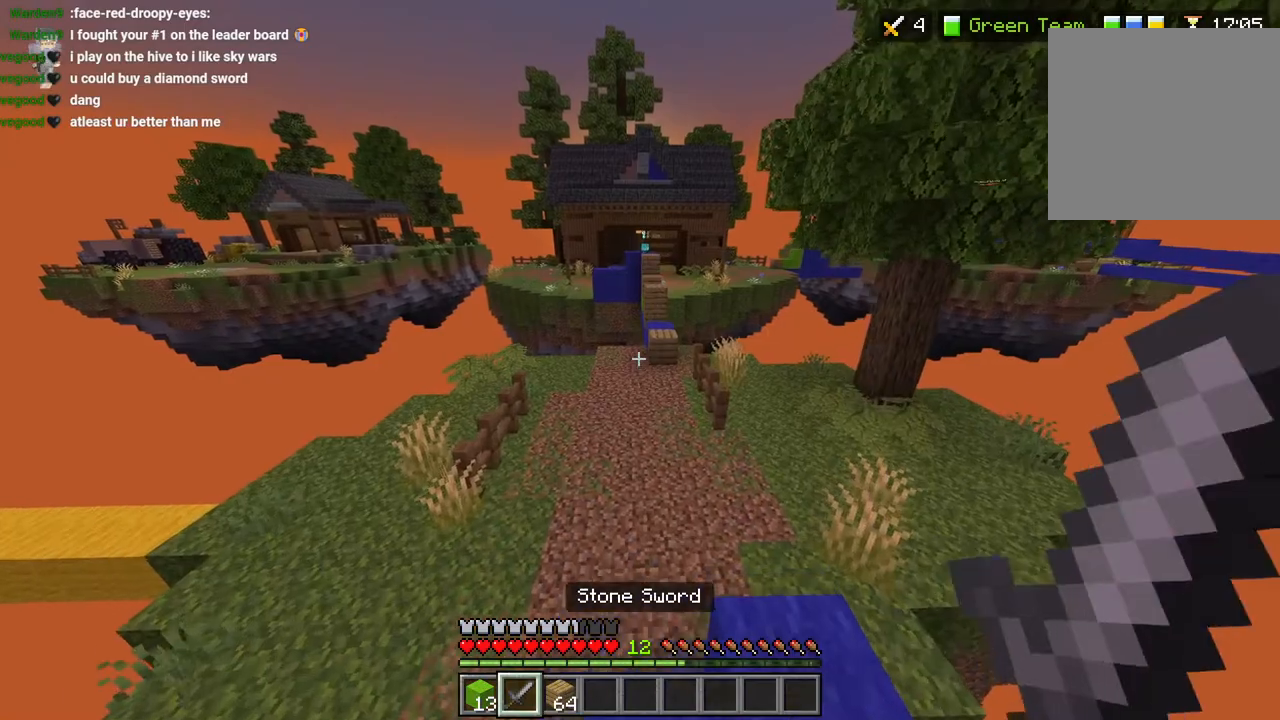
{"buttons": ["CROSS"], "left_stick": "up-right", "right_stick": "right", "events": [[33, "right_stick", "down-right"], [100, "right_stick", "right"], [183, "L3", "down"], [267, "L3", "up"], [267, "left_stick", "up-right"], [400, "CROSS", "down"], [417, "L1", "down"], [467, "L1", "up"]]}
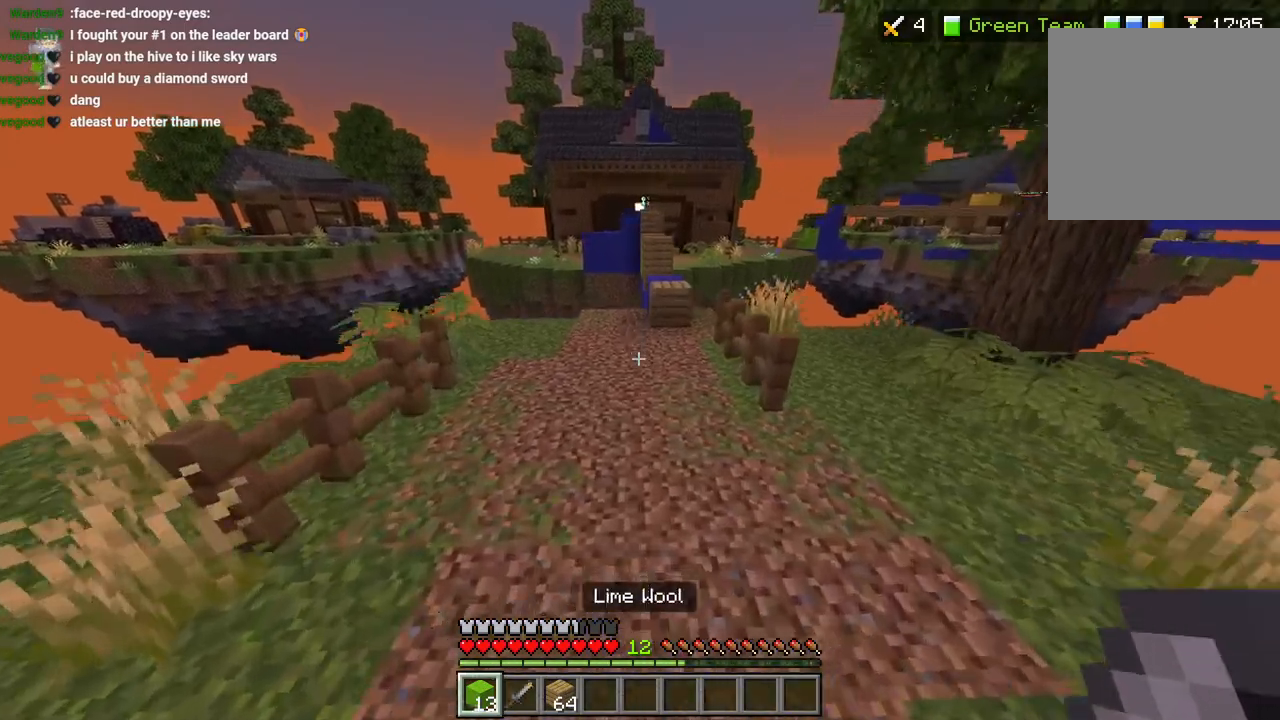
{"buttons": ["L2"], "left_stick": "up", "right_stick": "right", "events": [[150, "CROSS", "up"], [433, "left_stick", "up"], [483, "L2", "down"]]}
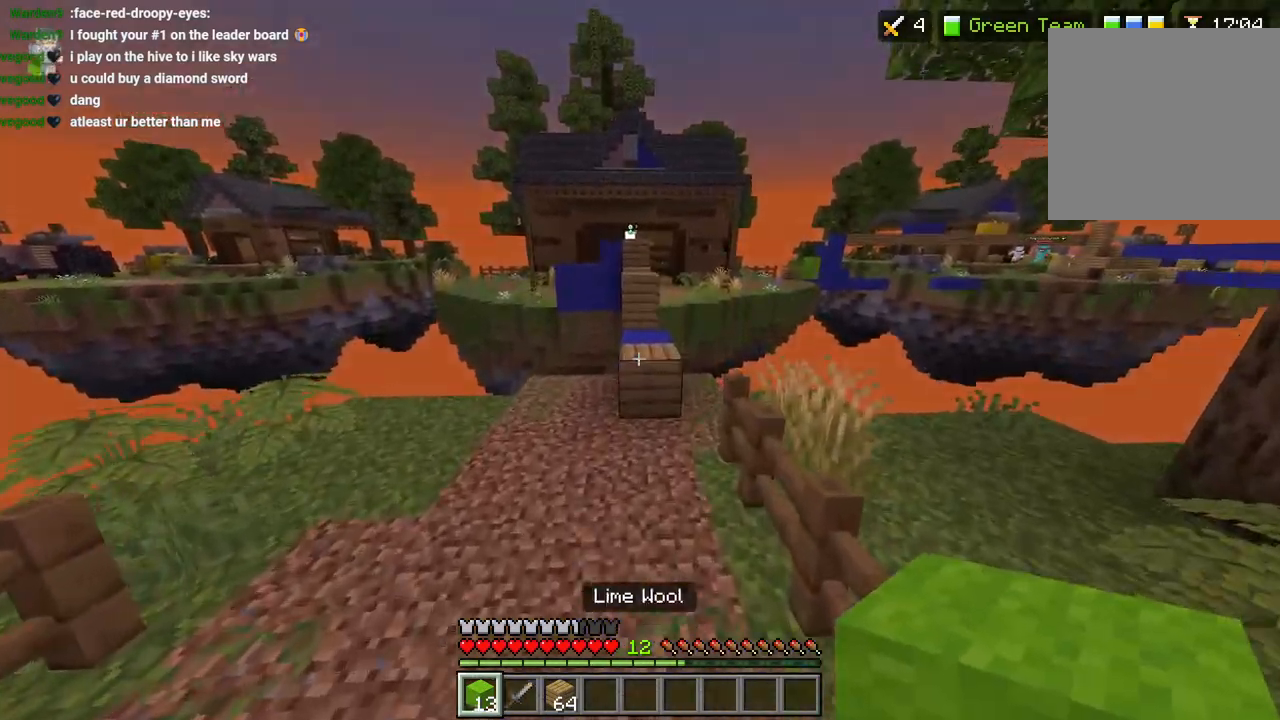
{"buttons": [], "left_stick": "up", "right_stick": "right", "events": [[67, "L2", "up"], [167, "CROSS", "down"], [167, "L3", "down"], [233, "L3", "up"], [283, "CROSS", "up"]]}
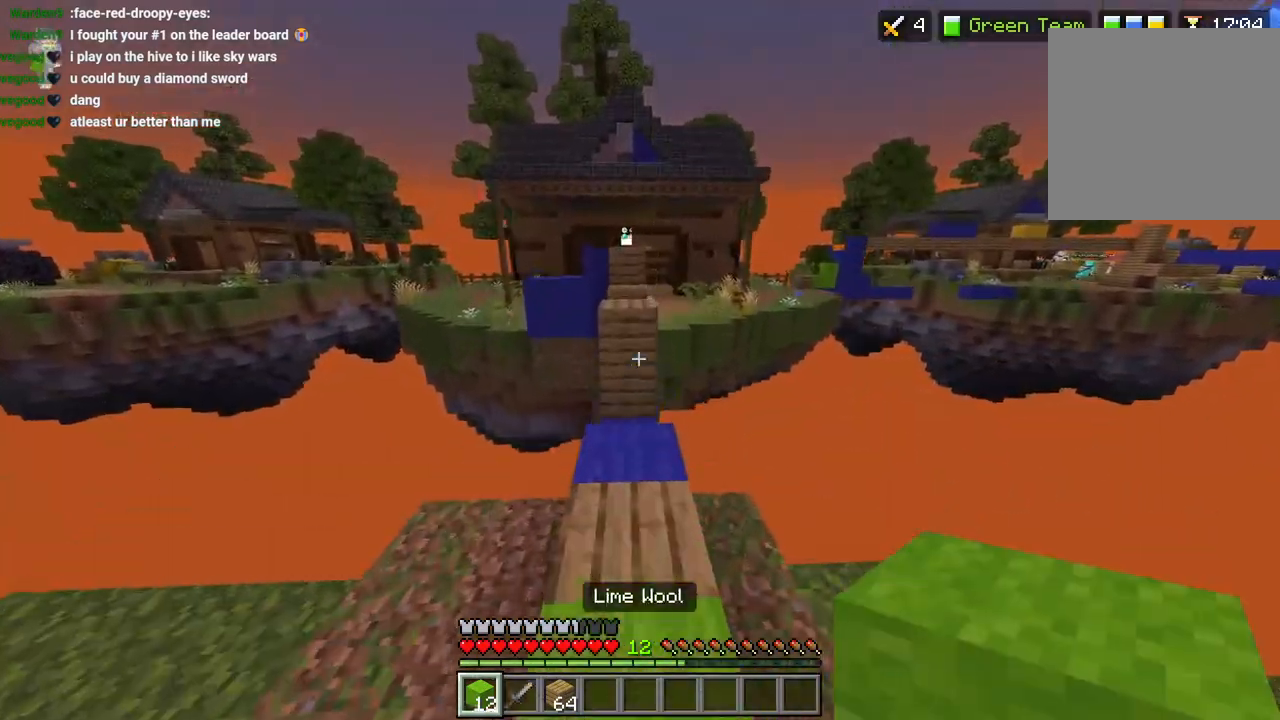
{"buttons": [], "left_stick": "up", "right_stick": "center", "events": [[33, "right_stick", "center"], [83, "L2", "down"], [183, "L2", "up"], [267, "CROSS", "down"], [367, "CROSS", "up"]]}
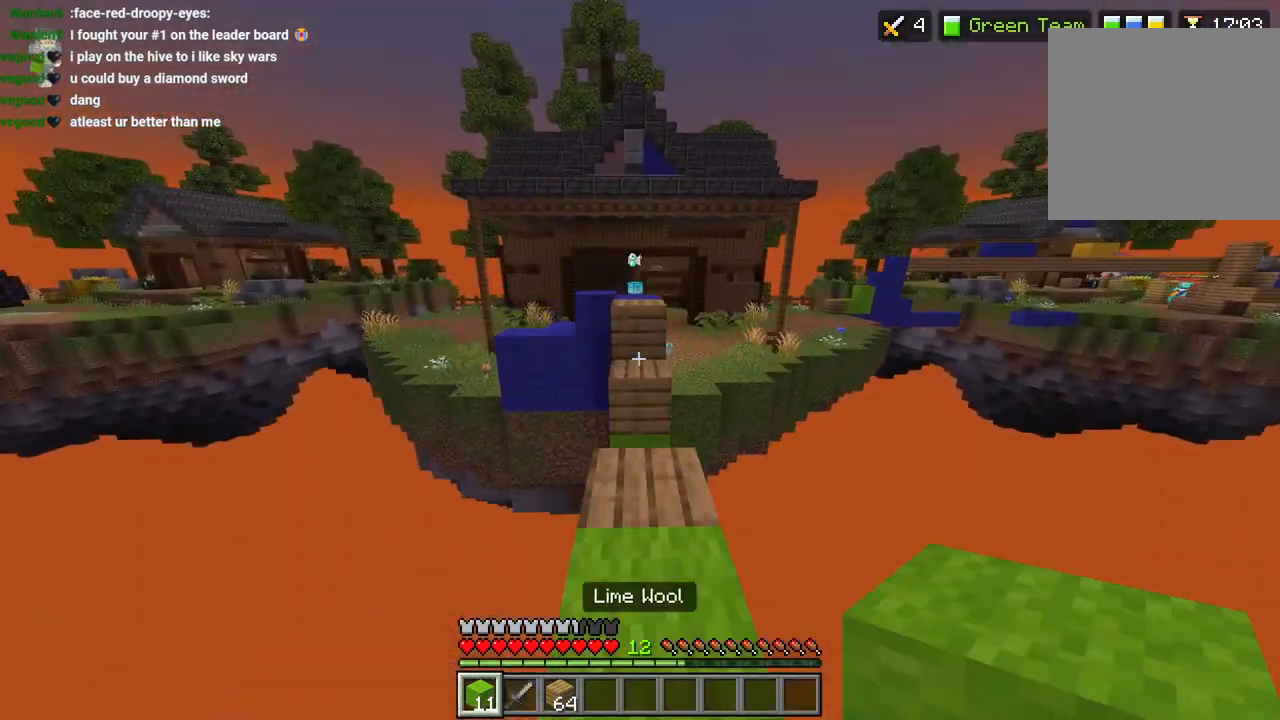
{"buttons": [], "left_stick": "up", "right_stick": "center", "events": [[50, "right_stick", "down"], [167, "right_stick", "center"], [183, "L3", "down"], [267, "L3", "up"], [417, "CROSS", "down"], [500, "CROSS", "up"]]}
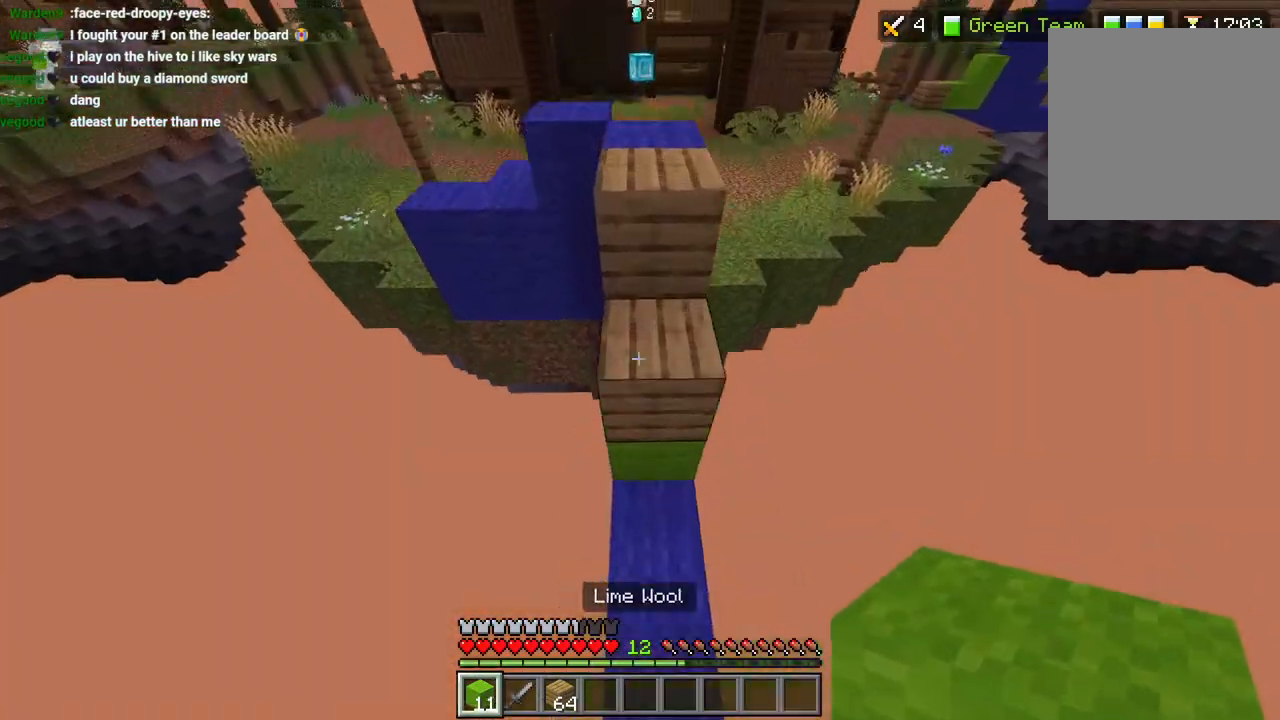
{"buttons": ["R2"], "left_stick": "up", "right_stick": "center", "events": [[17, "L2", "down"], [133, "L2", "up"], [200, "R1", "down"], [250, "L3", "down"], [250, "right_stick", "up-right"], [283, "R1", "up"], [350, "L3", "up"], [417, "CROSS", "down"], [433, "R2", "down"], [483, "CROSS", "up"], [500, "right_stick", "center"]]}
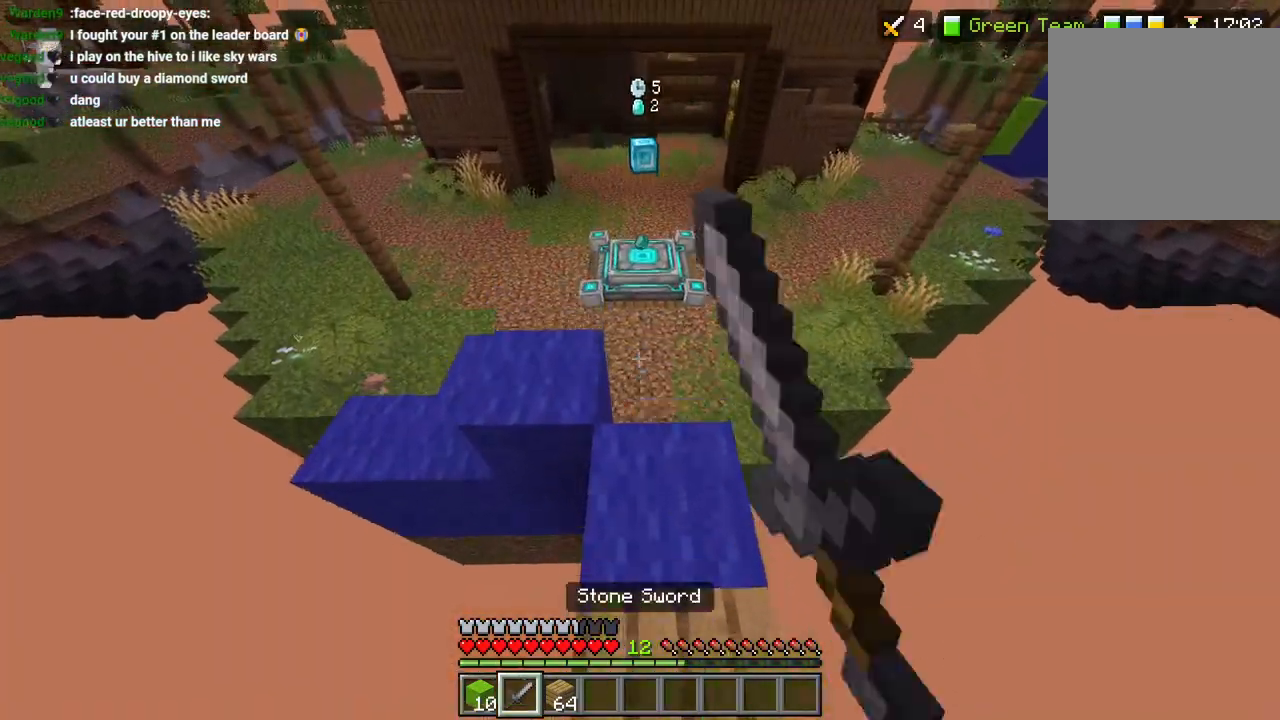
{"buttons": ["L2"], "left_stick": "up", "right_stick": "up-right", "events": [[33, "R2", "up"], [217, "R1", "down"], [300, "R1", "up"], [317, "right_stick", "down"], [483, "L2", "down"], [483, "right_stick", "up-right"]]}
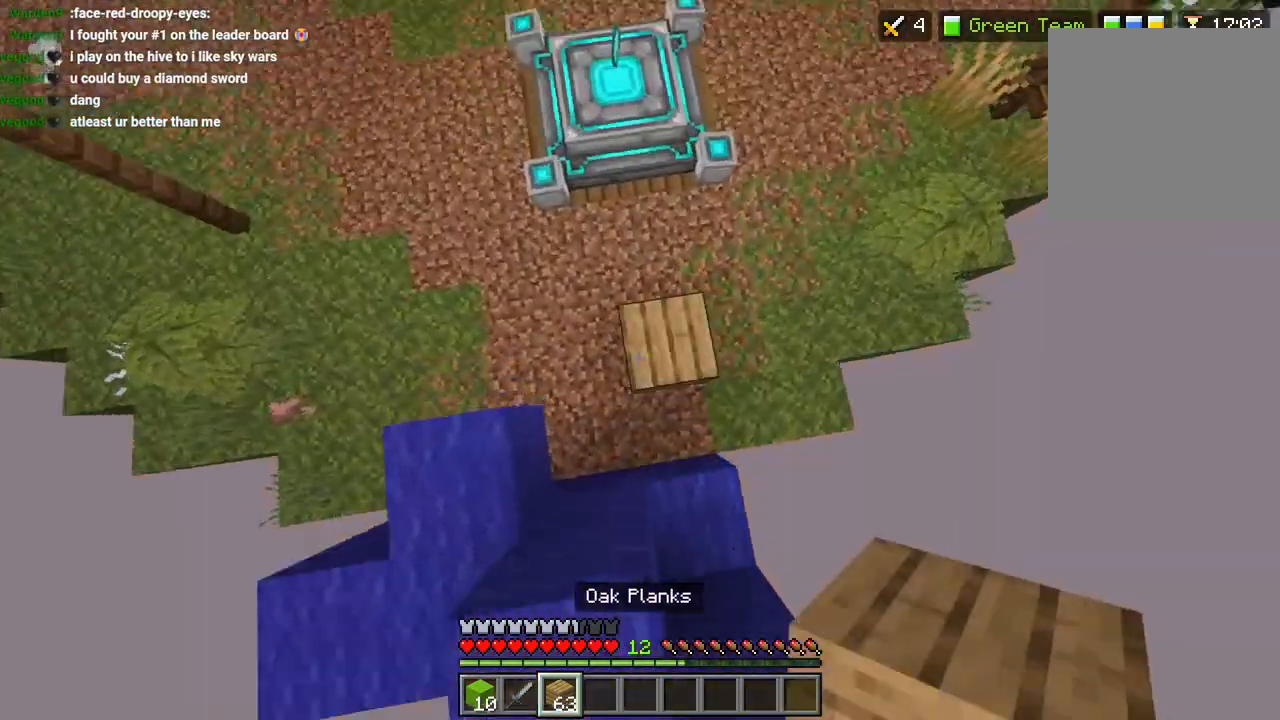
{"buttons": ["R2"], "left_stick": "up", "right_stick": "up-right", "events": [[67, "L2", "up"], [150, "L3", "down"], [183, "L1", "down"], [267, "L1", "up"], [267, "L3", "up"], [267, "R2", "down"], [333, "right_stick", "up"], [383, "R2", "up"], [433, "right_stick", "up-right"], [483, "R2", "down"]]}
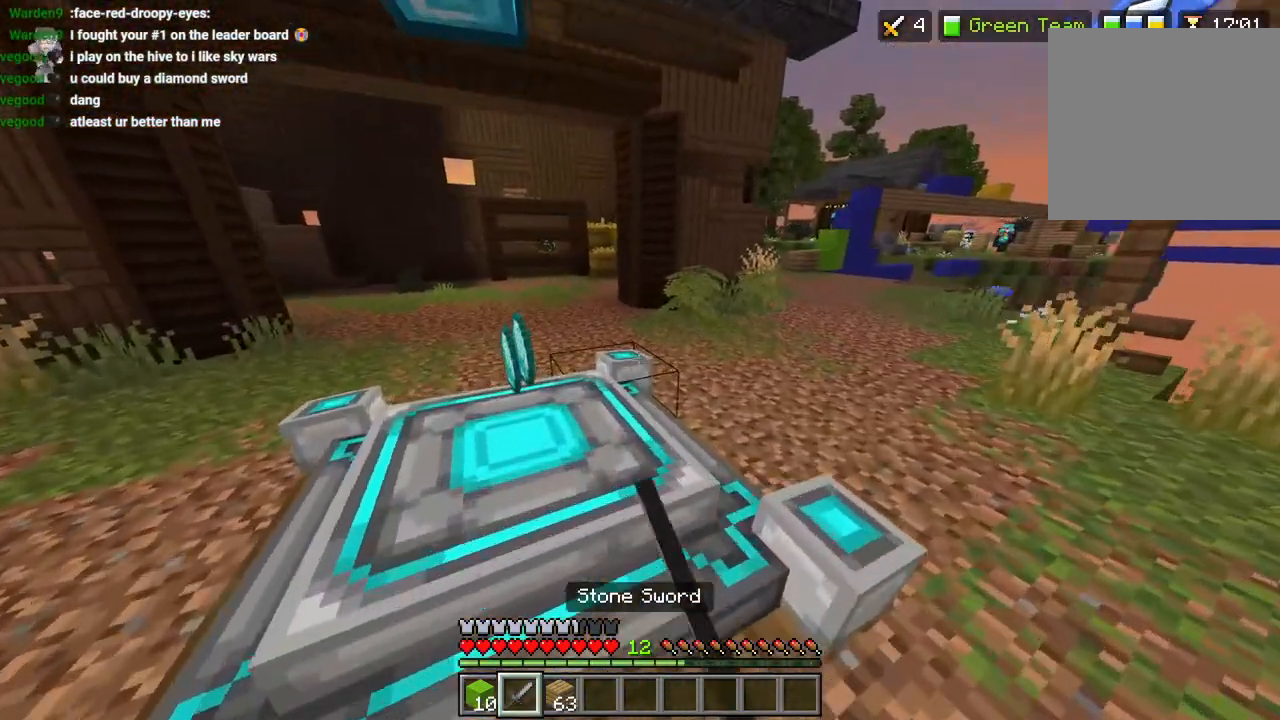
{"buttons": [], "left_stick": "up", "right_stick": "up-right", "events": [[67, "right_stick", "right"], [100, "R2", "up"], [267, "L3", "down"], [267, "right_stick", "up-right"], [317, "CROSS", "down"], [333, "L3", "up"], [400, "CROSS", "up"]]}
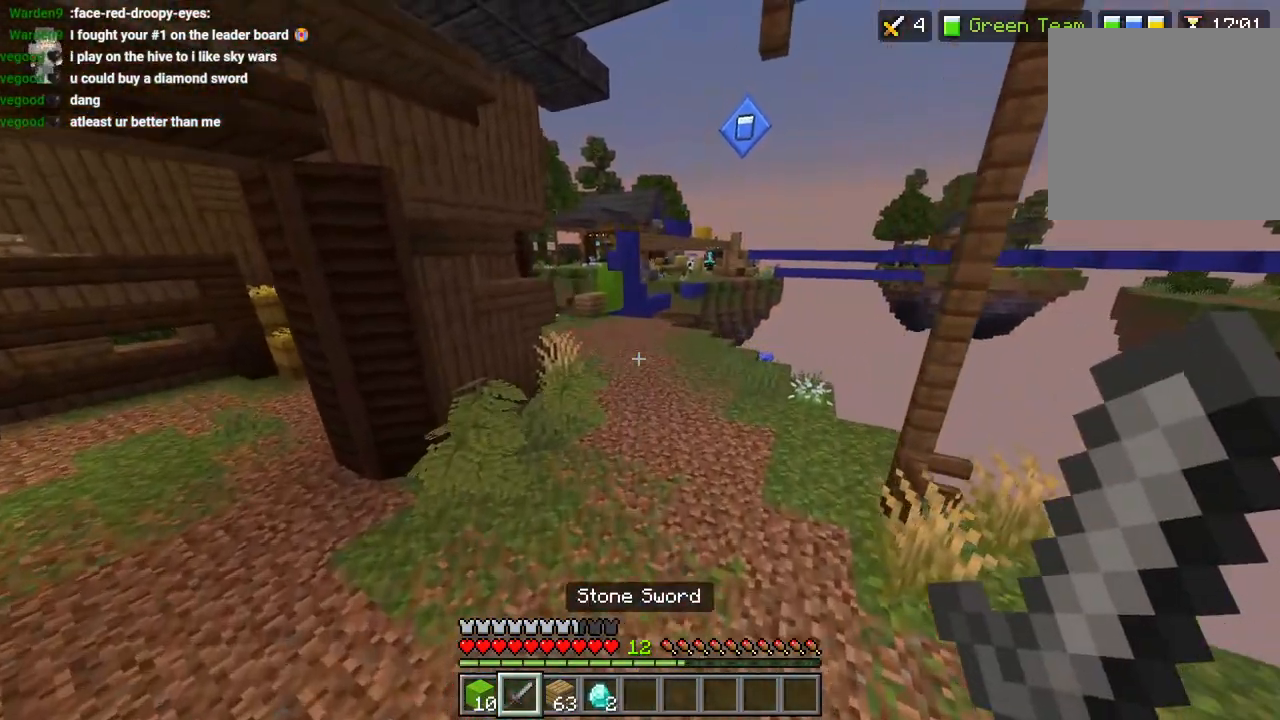
{"buttons": ["CROSS"], "left_stick": "up", "right_stick": "center", "events": [[167, "right_stick", "center"], [217, "right_stick", "up-right"], [250, "L3", "down"], [283, "CROSS", "down"], [367, "L3", "up"], [417, "right_stick", "center"]]}
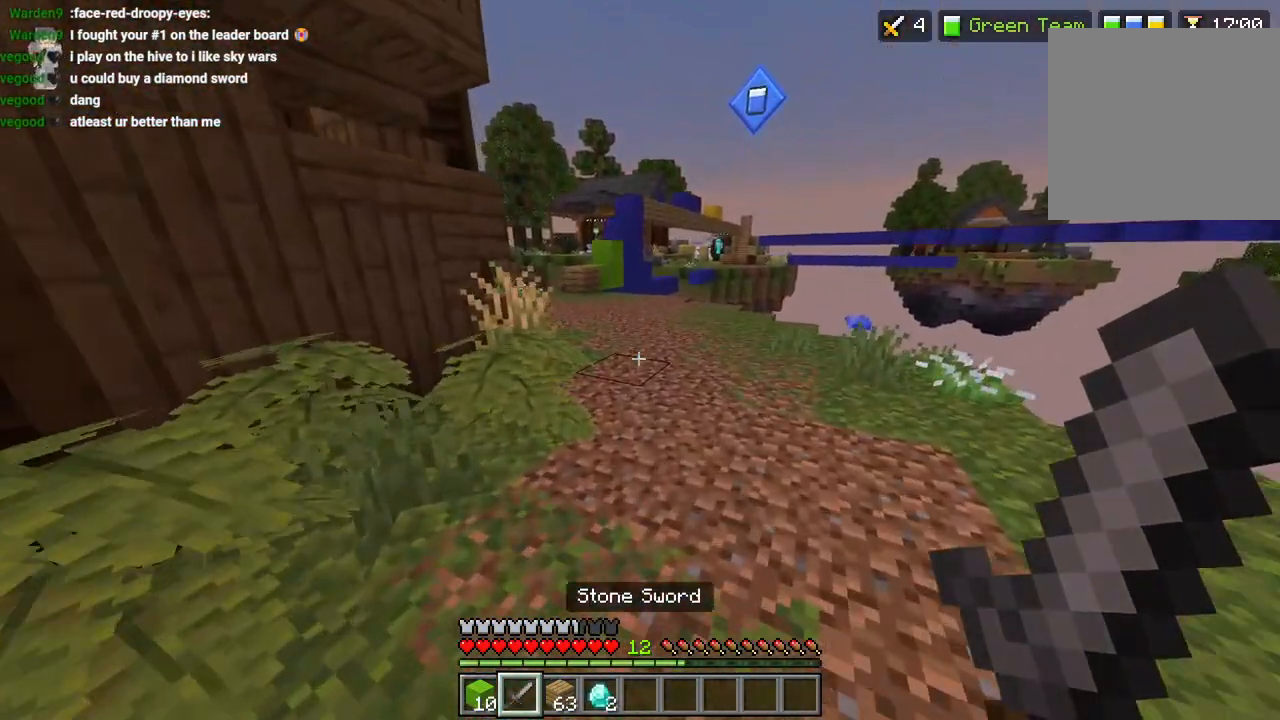
{"buttons": ["R2"], "left_stick": "up", "right_stick": "center", "events": [[117, "CROSS", "up"], [283, "R1", "down"], [333, "R1", "up"], [367, "L3", "down"], [417, "L3", "up"], [483, "R2", "down"]]}
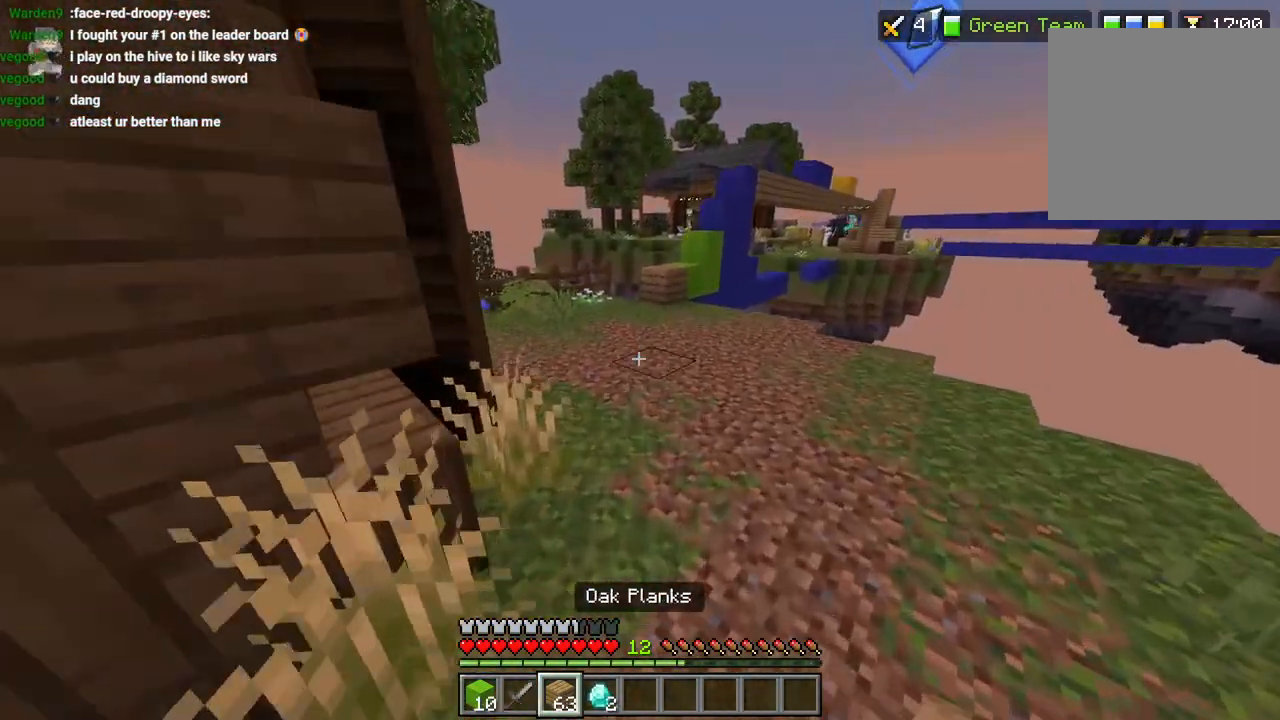
{"buttons": [], "left_stick": "up", "right_stick": "down", "events": [[17, "CROSS", "down"], [100, "R2", "up"], [233, "CROSS", "up"], [400, "right_stick", "down"]]}
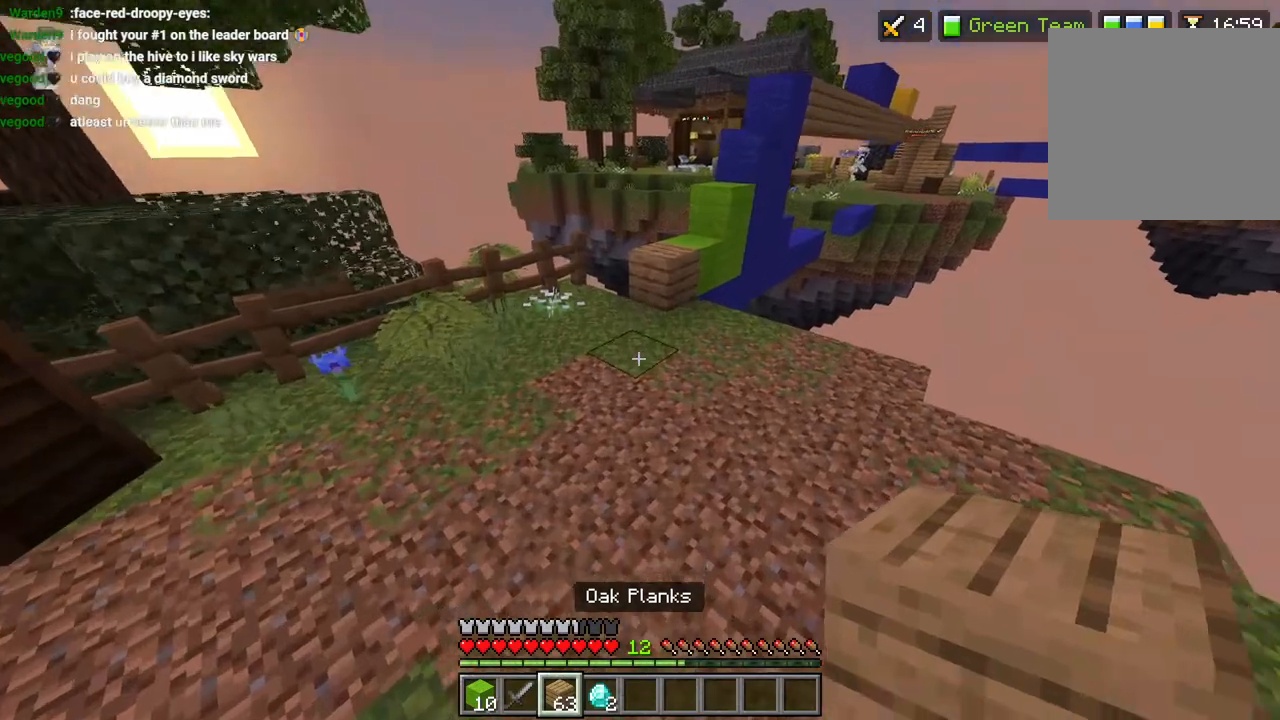
{"buttons": [], "left_stick": "up", "right_stick": "right", "events": [[17, "L2", "down"], [17, "right_stick", "center"], [117, "L2", "up"], [117, "L3", "down"], [150, "CROSS", "down"], [200, "L3", "up"], [267, "CROSS", "up"], [400, "right_stick", "right"]]}
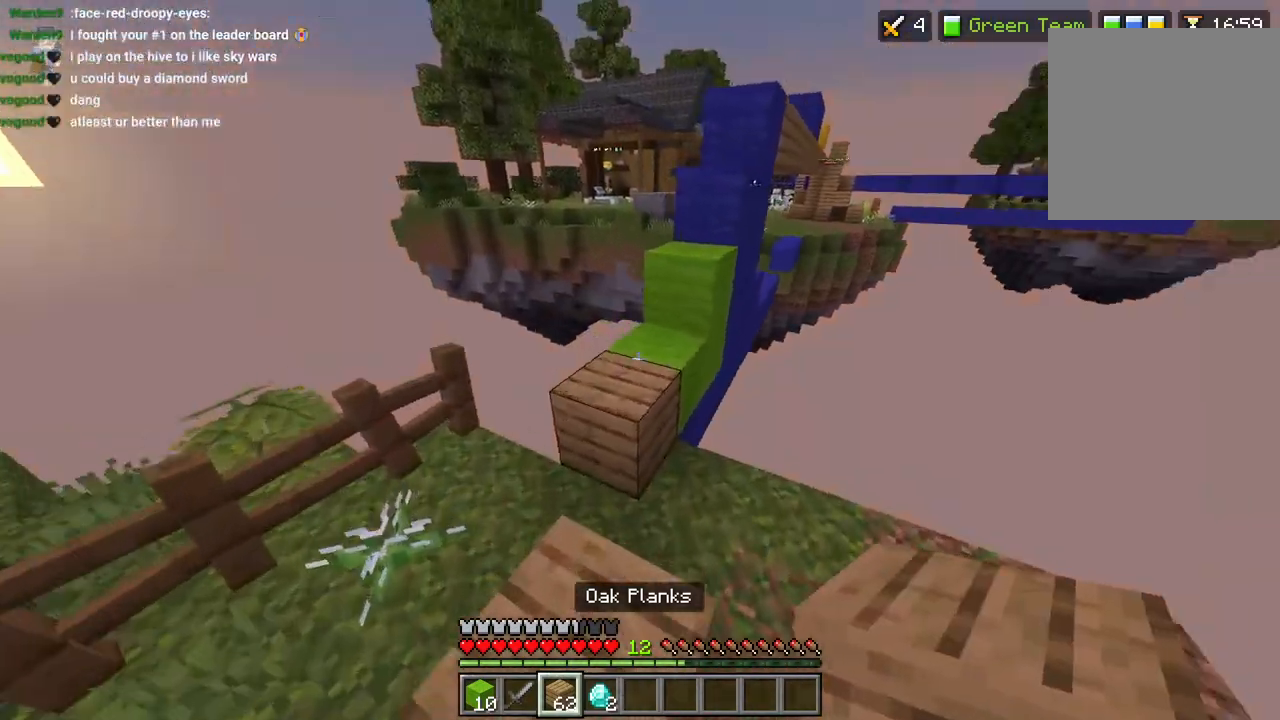
{"buttons": [], "left_stick": "up-right", "right_stick": "center", "events": [[17, "right_stick", "up-right"], [50, "L2", "down"], [117, "left_stick", "up-right"], [133, "L2", "up"], [167, "CROSS", "down"], [167, "L3", "down"], [233, "CROSS", "up"], [267, "L3", "up"], [417, "L1", "down"], [483, "right_stick", "center"], [500, "L1", "up"]]}
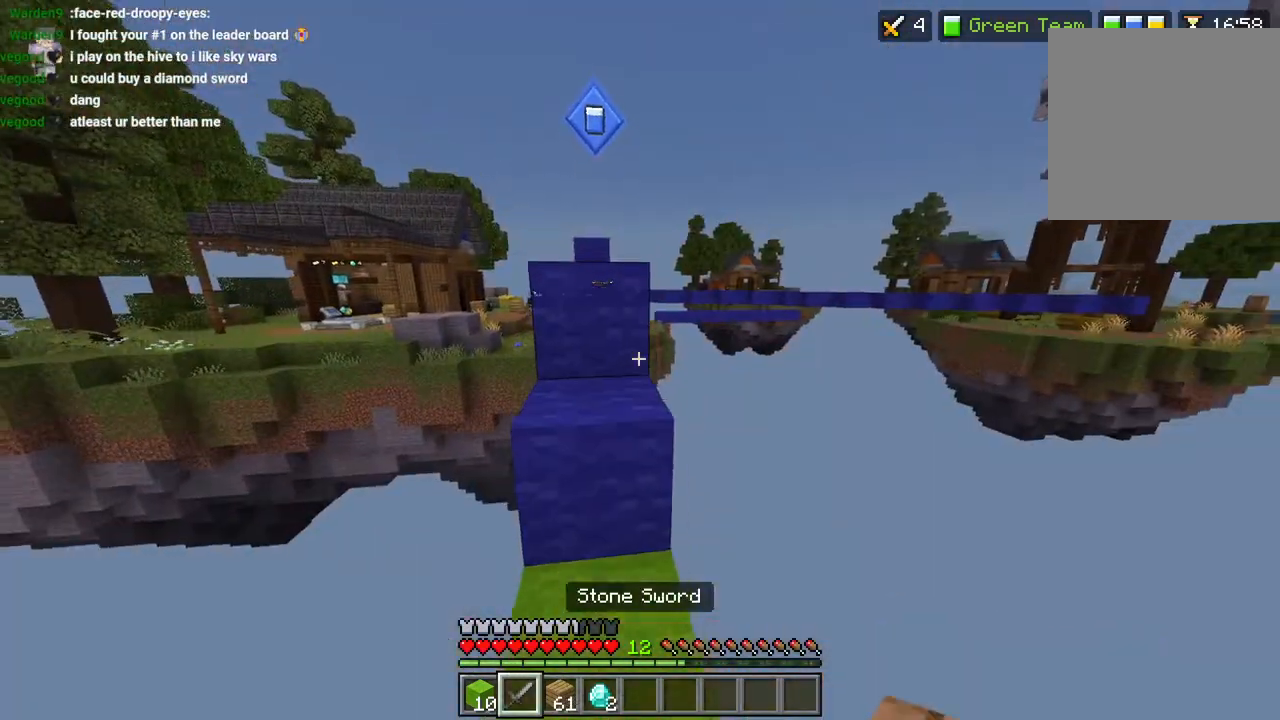
{"buttons": [], "left_stick": "up", "right_stick": "center", "events": [[83, "CROSS", "down"], [217, "CROSS", "up"], [250, "left_stick", "up"], [350, "right_stick", "down"], [417, "right_stick", "center"]]}
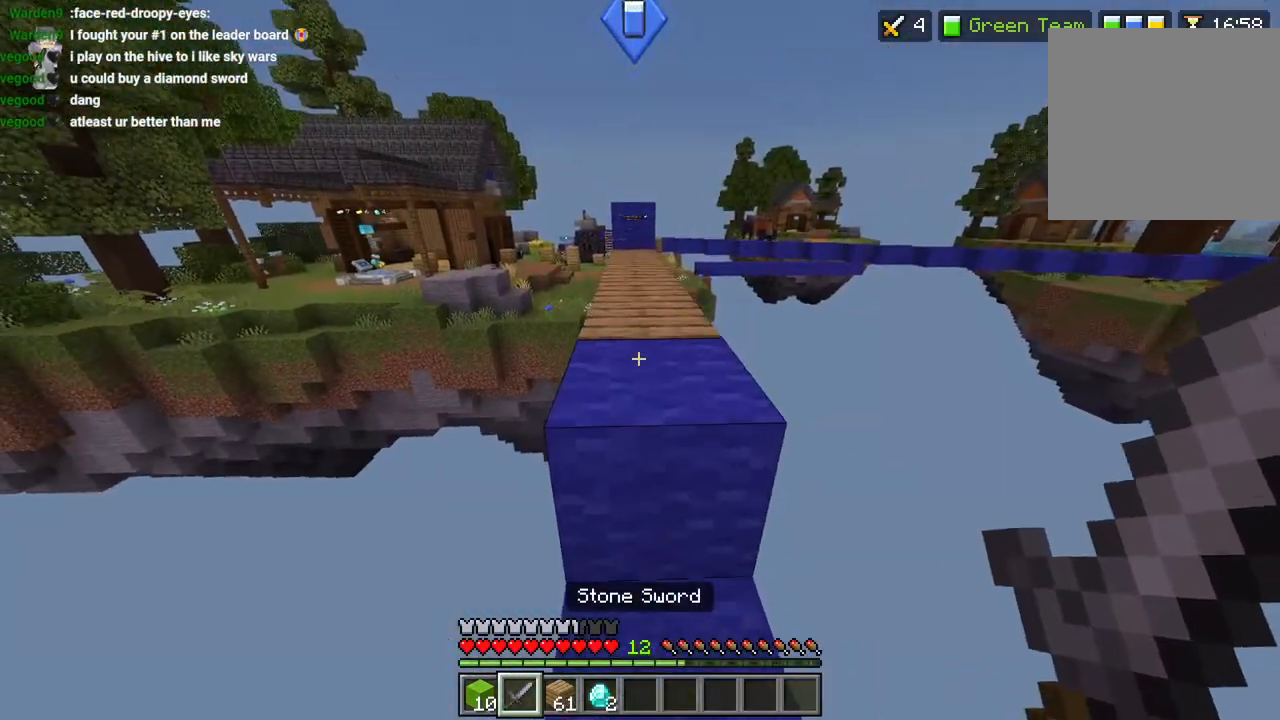
{"buttons": [], "left_stick": "up", "right_stick": "up", "events": [[17, "L3", "down"], [67, "CROSS", "down"], [117, "L3", "up"], [183, "CROSS", "up"], [300, "L3", "down"], [350, "R1", "down"], [383, "L3", "up"], [433, "R1", "up"], [467, "right_stick", "up"]]}
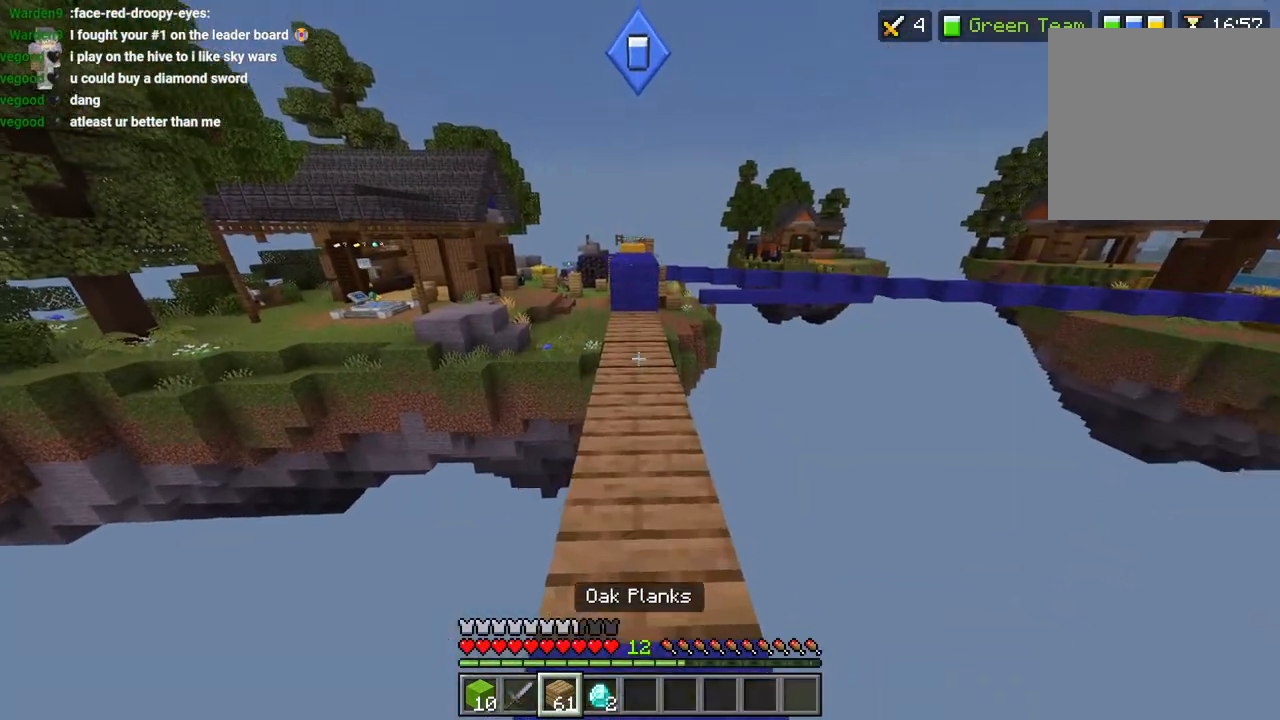
{"buttons": [], "left_stick": "up", "right_stick": "center", "events": [[50, "R2", "down"], [150, "R2", "up"], [233, "R2", "down"], [317, "L3", "down"], [350, "R2", "up"], [350, "right_stick", "center"], [433, "L3", "up"]]}
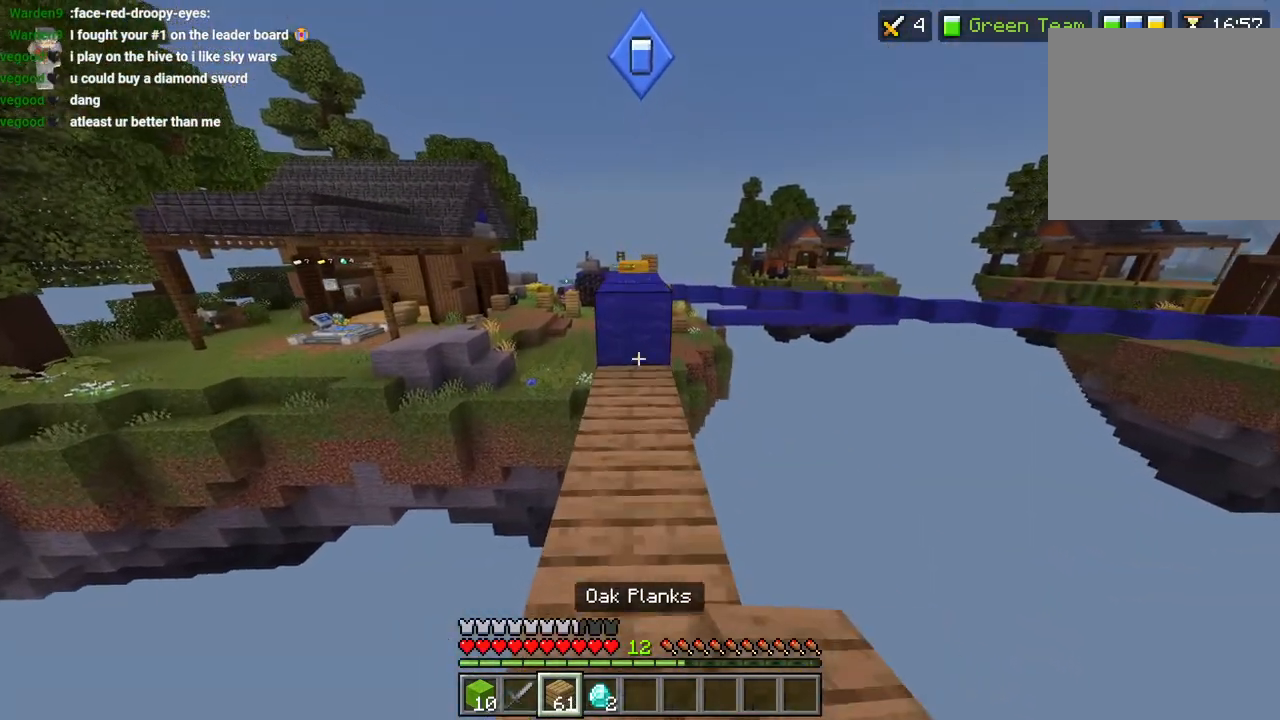
{"buttons": [], "left_stick": "up", "right_stick": "down-right", "events": [[17, "L2", "down"], [17, "right_stick", "up-right"], [133, "L2", "up"], [233, "CROSS", "down"], [233, "L3", "down"], [267, "L1", "down"], [317, "CROSS", "up"], [350, "L1", "up"], [383, "L3", "up"], [417, "right_stick", "center"], [500, "right_stick", "down-right"]]}
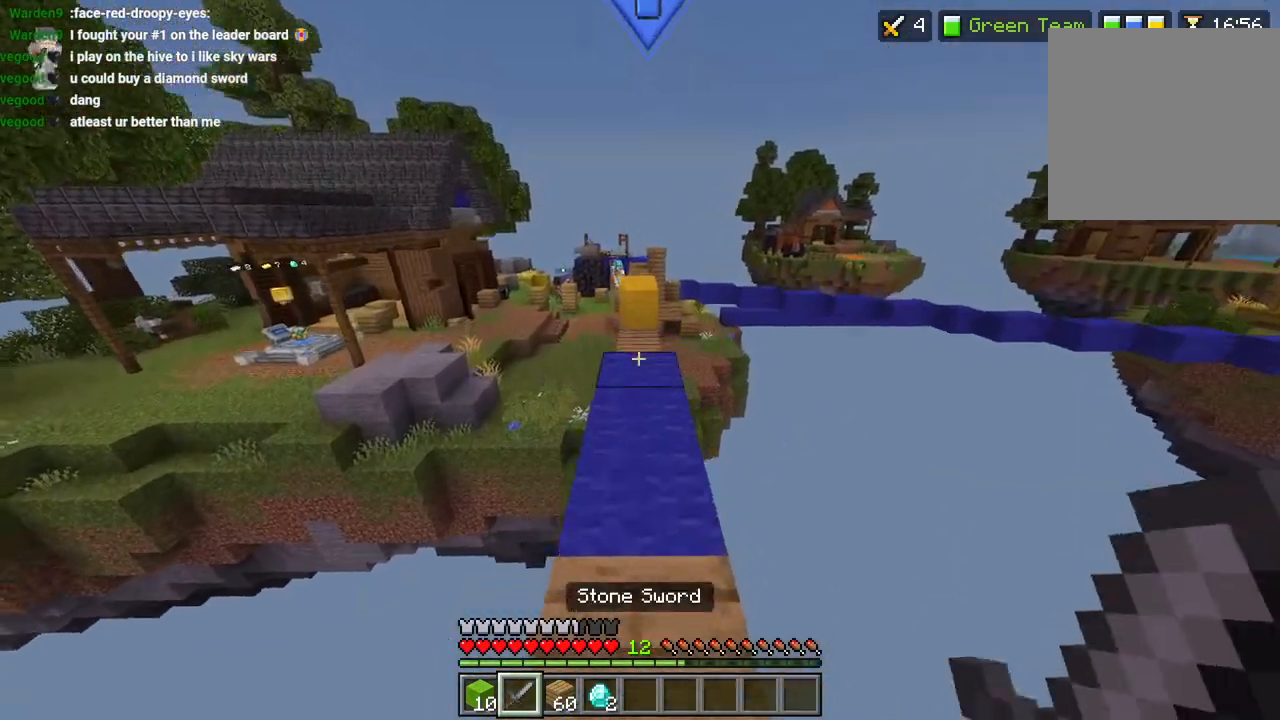
{"buttons": [], "left_stick": "up", "right_stick": "right", "events": [[133, "right_stick", "center"], [333, "R1", "down"], [417, "R1", "up"], [417, "right_stick", "right"]]}
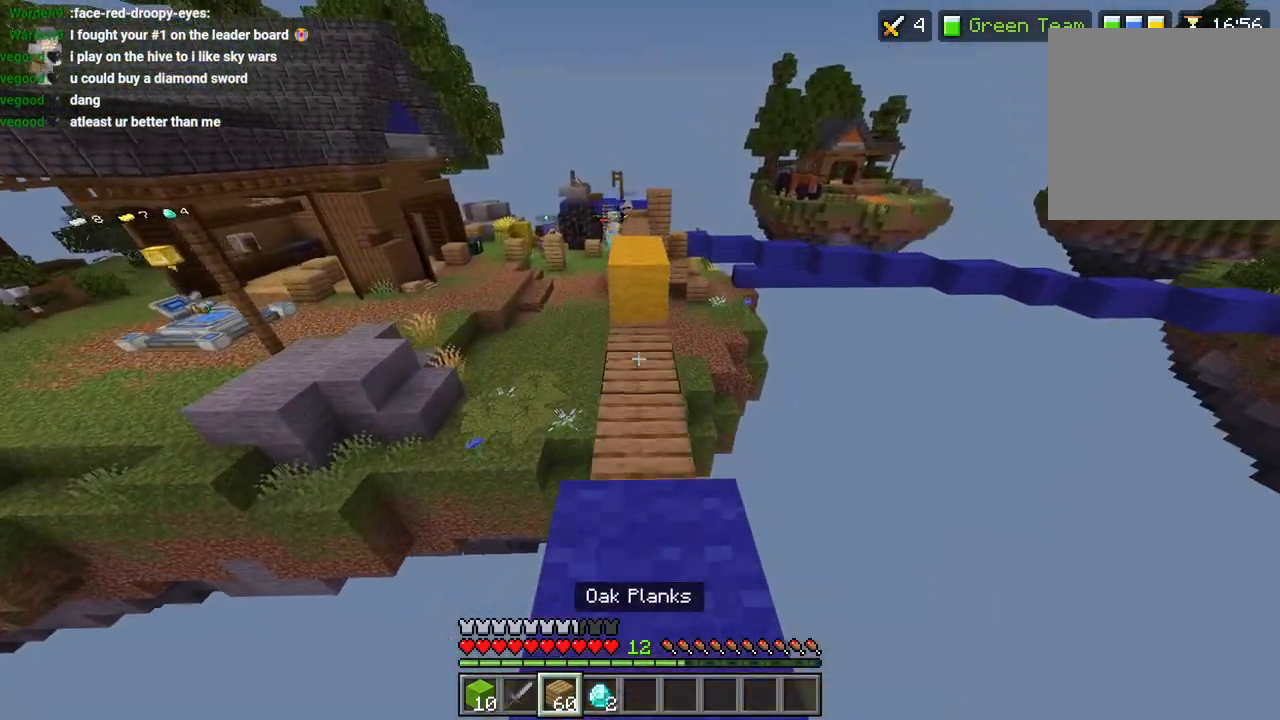
{"buttons": [], "left_stick": "up", "right_stick": "center", "events": [[117, "L2", "down"], [183, "right_stick", "center"], [217, "L2", "up"], [233, "CROSS", "down"], [300, "L3", "down"], [317, "L1", "down"], [333, "CROSS", "up"], [383, "L3", "up"], [417, "L1", "up"]]}
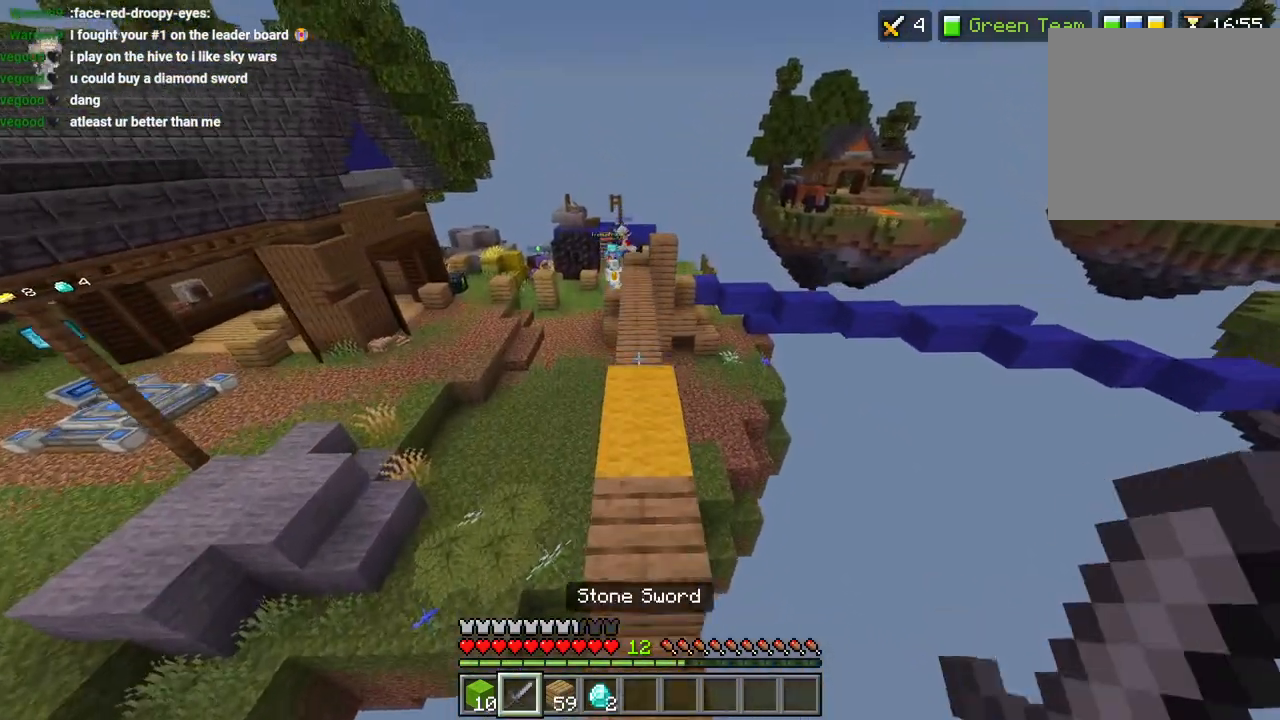
{"buttons": [], "left_stick": "up", "right_stick": "center", "events": [[233, "CROSS", "down"], [417, "CROSS", "up"]]}
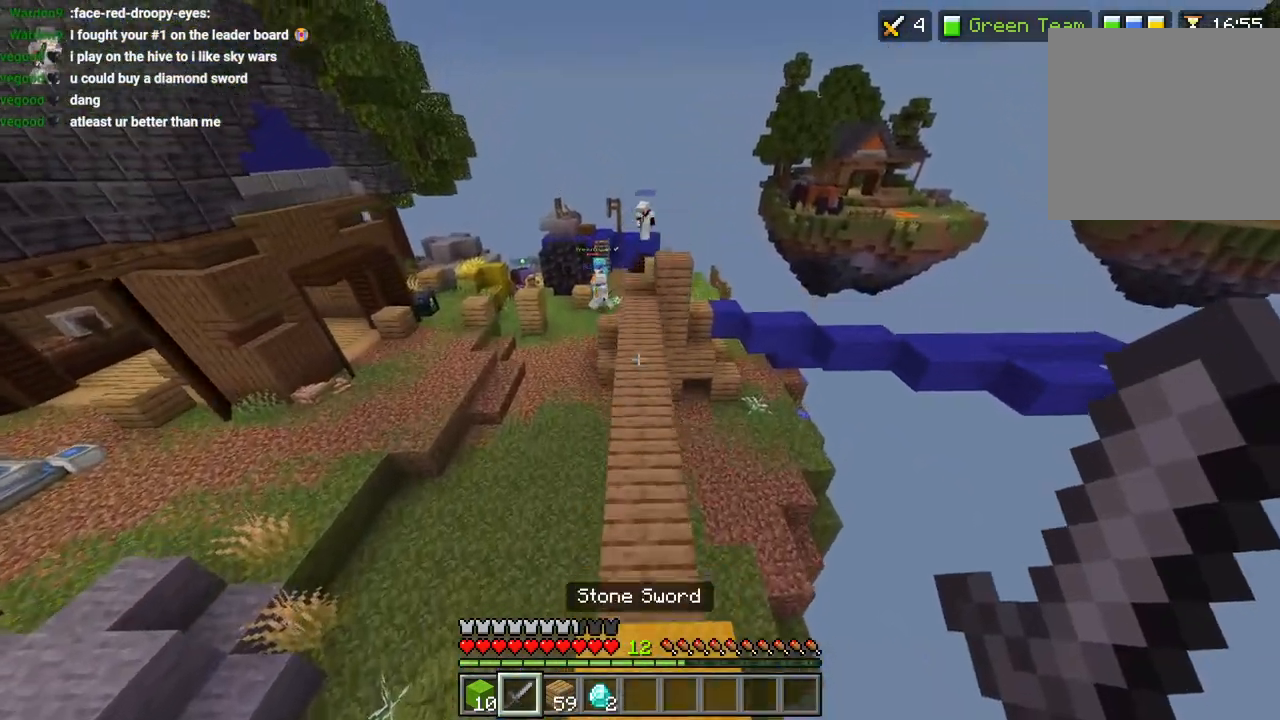
{"buttons": ["CROSS"], "left_stick": "up", "right_stick": "center", "events": [[450, "CROSS", "down"]]}
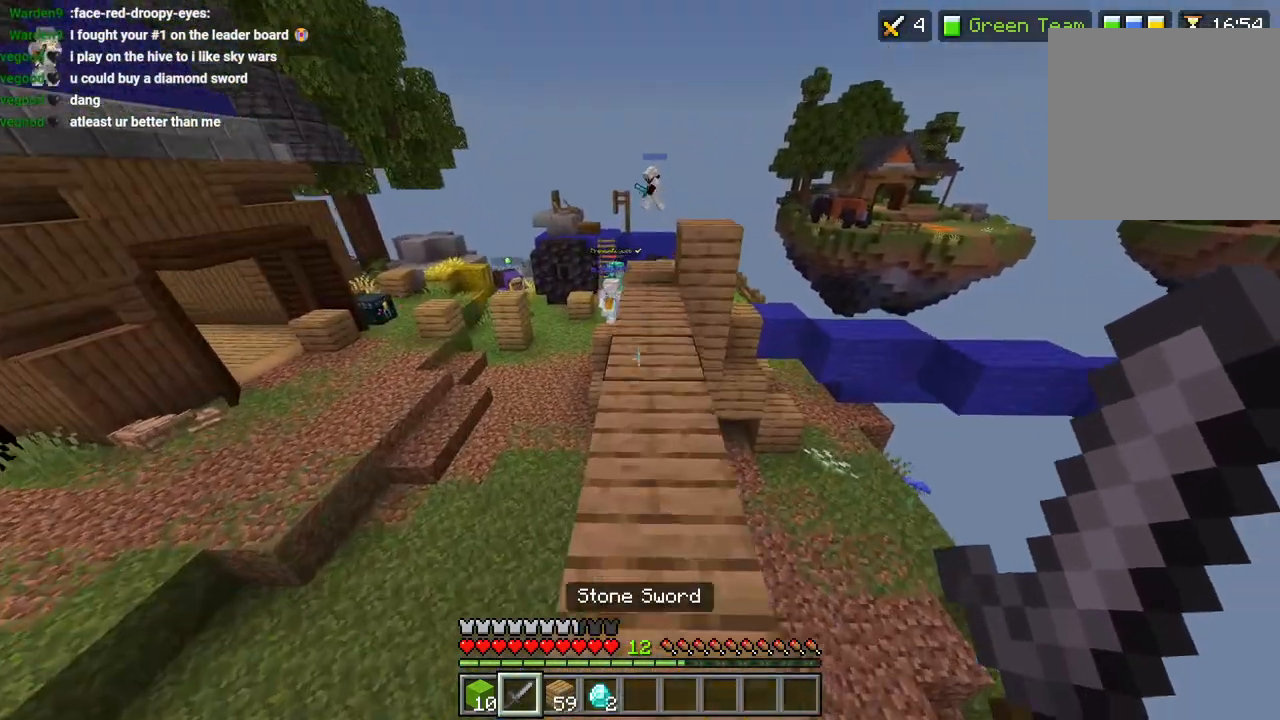
{"buttons": [], "left_stick": "up", "right_stick": "center", "events": [[117, "CROSS", "up"]]}
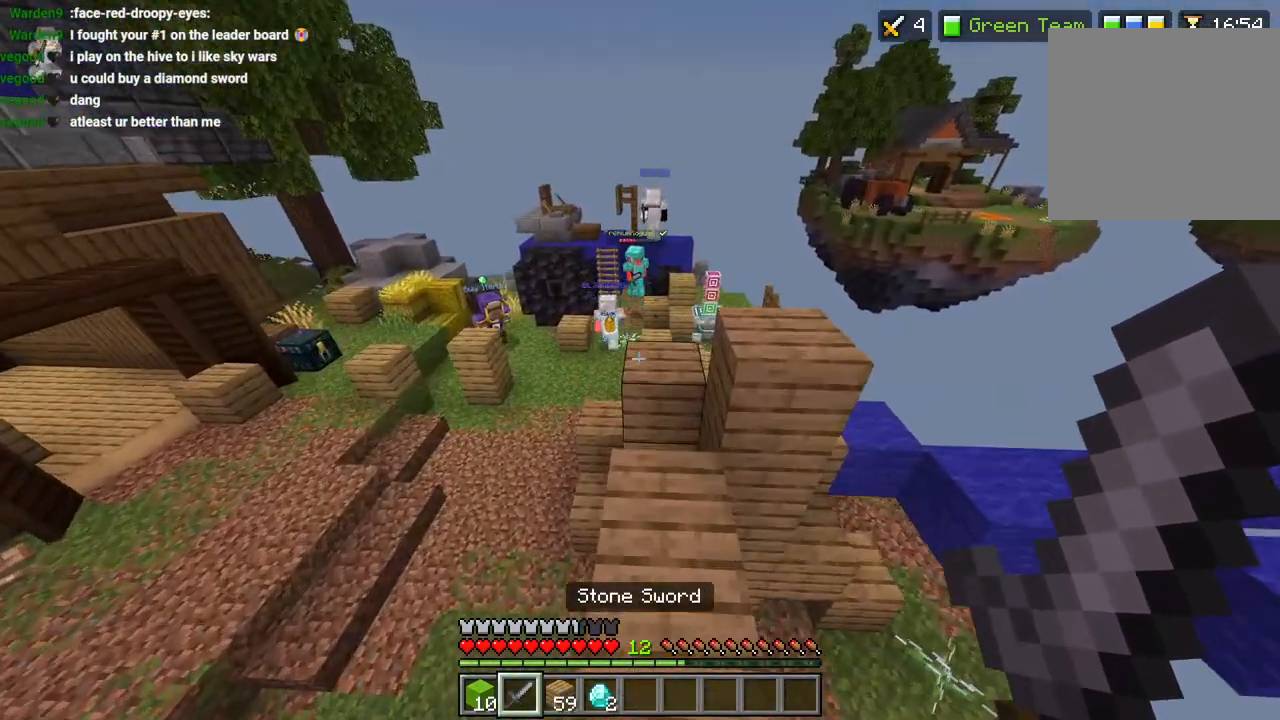
{"buttons": ["R2"], "left_stick": "up", "right_stick": "down", "events": [[50, "L3", "down"], [83, "CROSS", "down"], [117, "L3", "up"], [233, "CROSS", "up"], [400, "right_stick", "down"], [417, "R2", "down"]]}